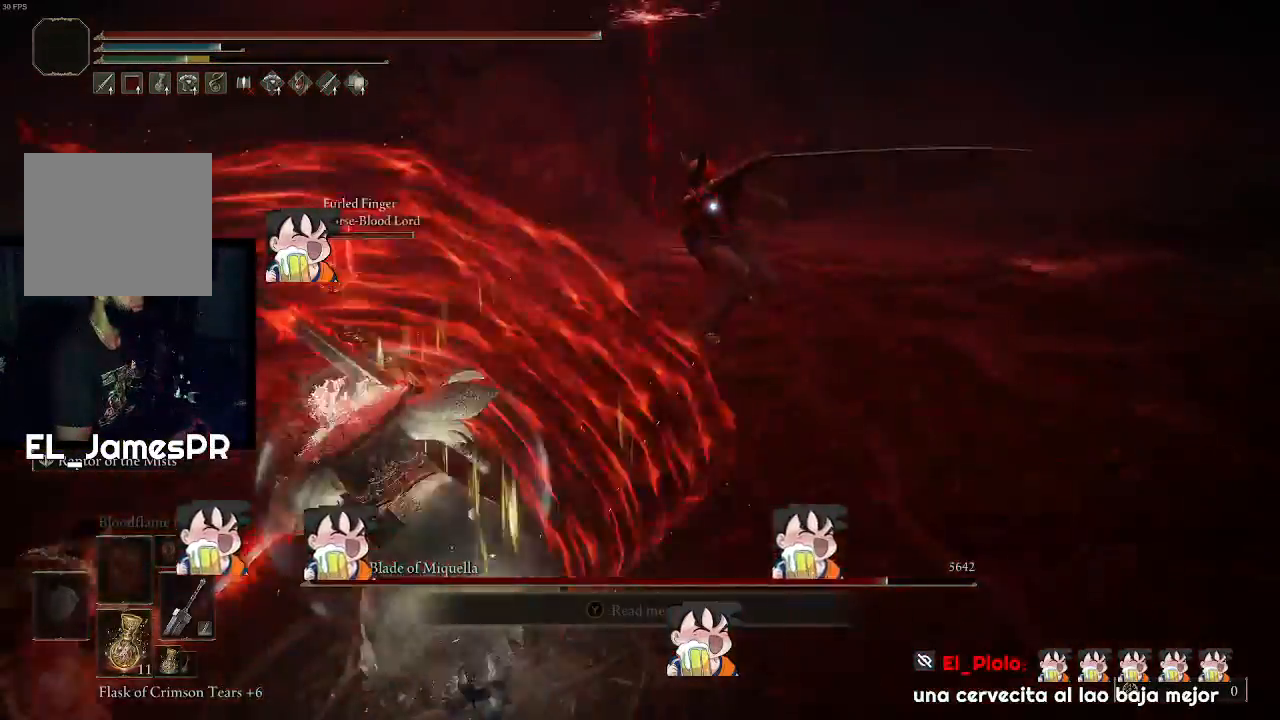
Gameplay with a controller (PlayStation layout); each line is a JSON object with the inputs held at the frame after it. "events" lists button and stick changes between this image and that frame as [ms after this image, input, new state], when the widget could be followed in between.
{"buttons": [], "left_stick": "down-right", "right_stick": "center", "events": [[33, "left_stick", "down-left"], [167, "left_stick", "down"], [300, "left_stick", "down-right"]]}
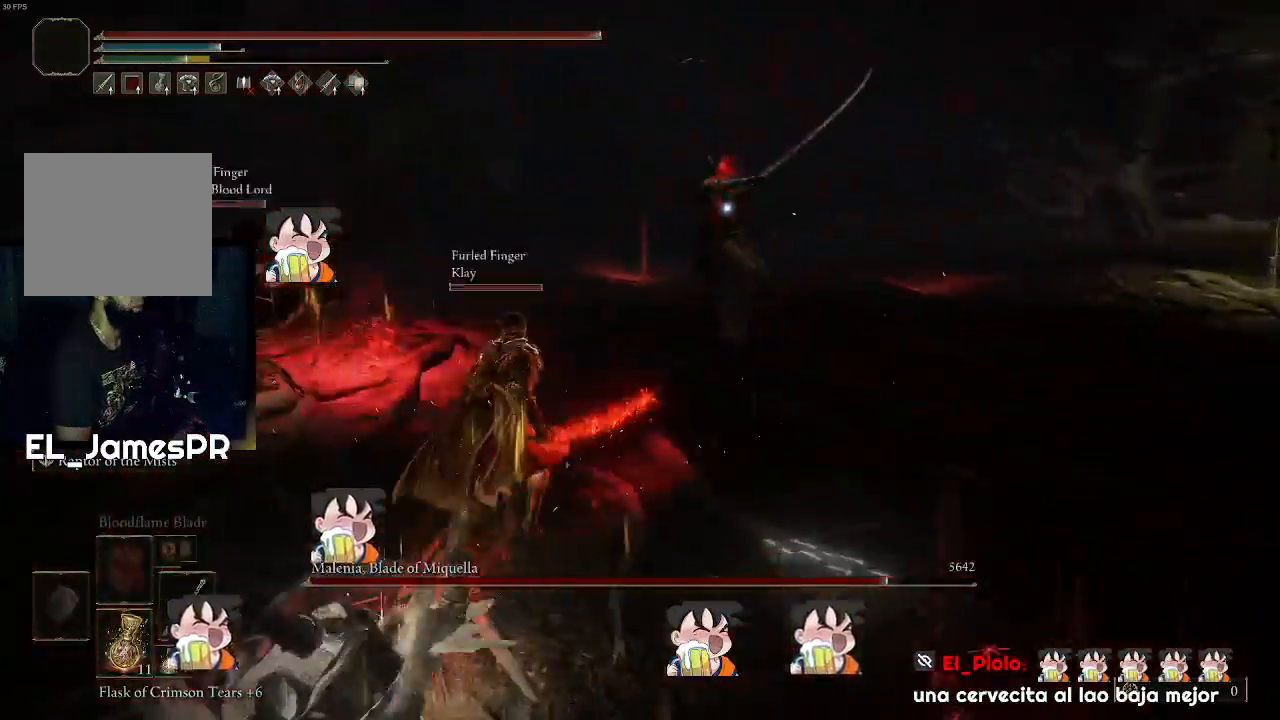
{"buttons": [], "left_stick": "up-right", "right_stick": "center", "events": [[33, "left_stick", "right"], [400, "left_stick", "up-right"]]}
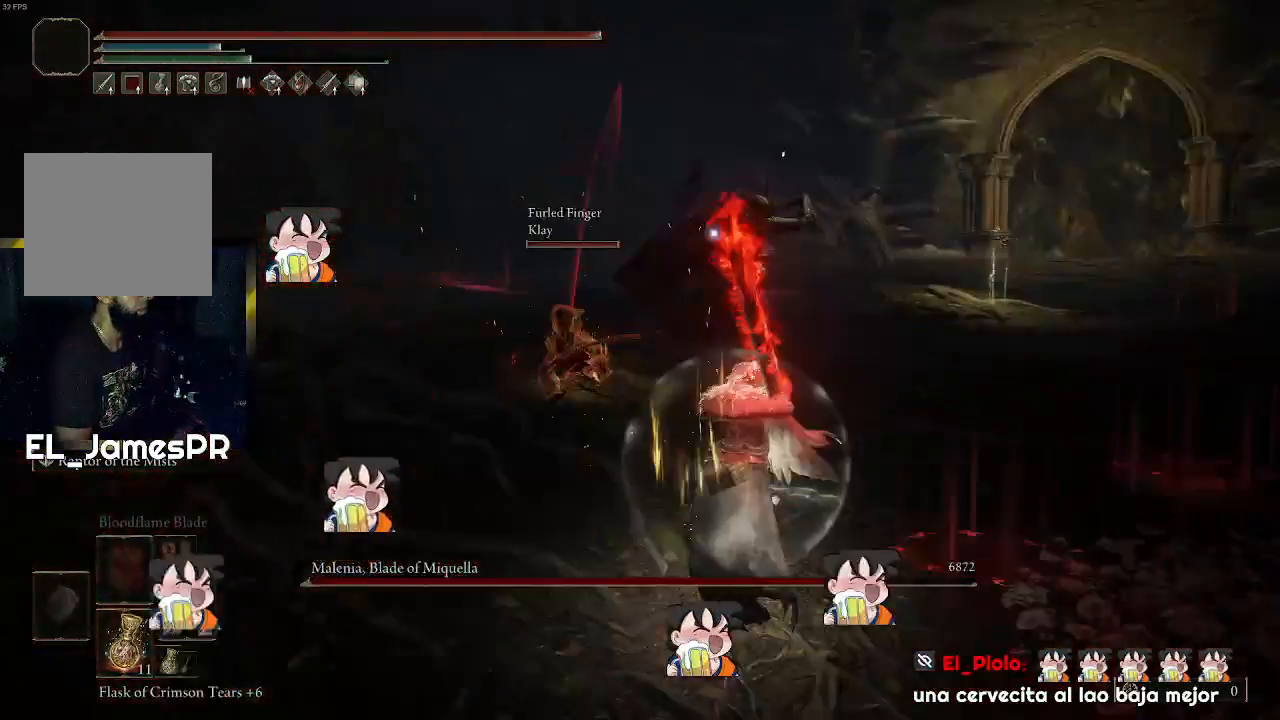
{"buttons": [], "left_stick": "up-right", "right_stick": "center", "events": []}
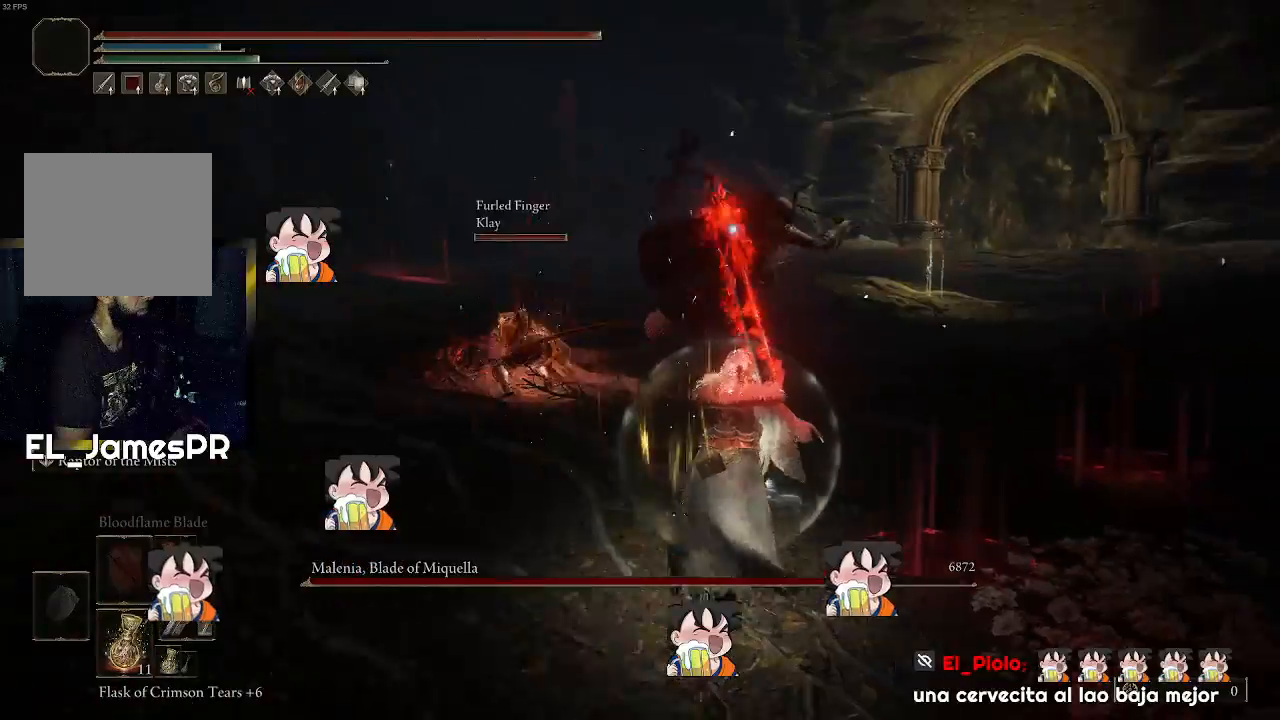
{"buttons": [], "left_stick": "right", "right_stick": "center", "events": [[67, "left_stick", "right"]]}
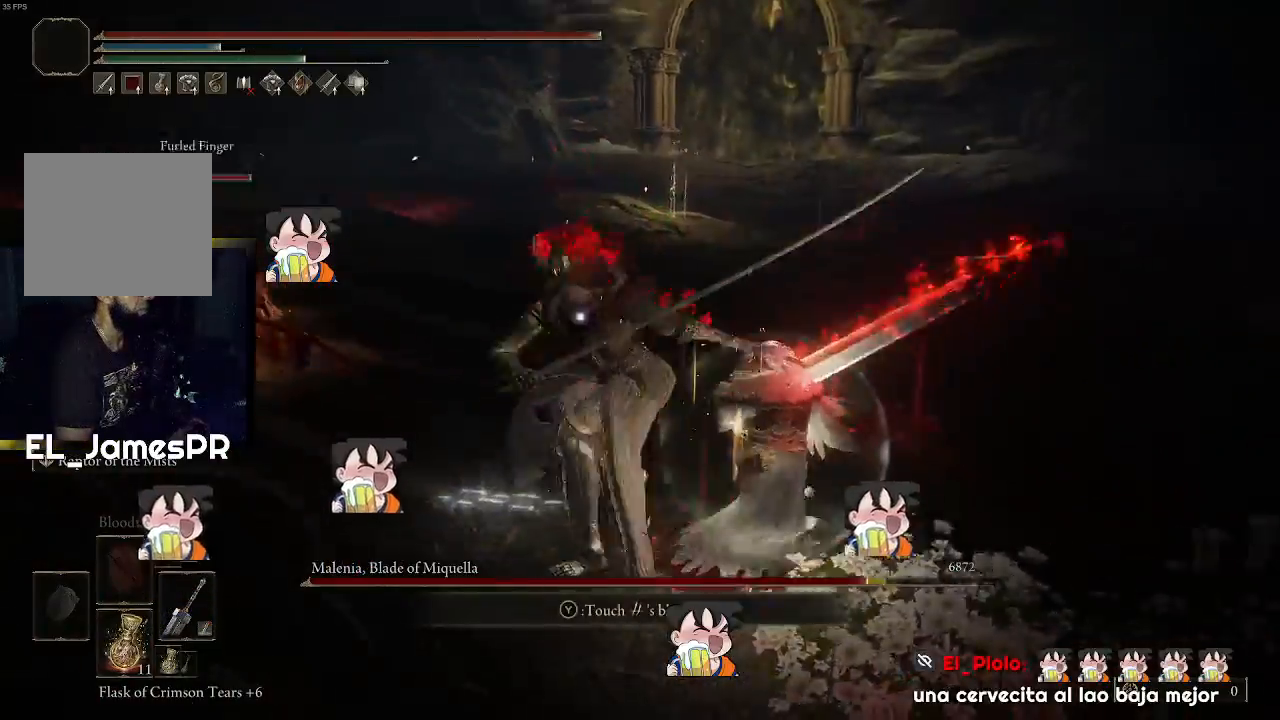
{"buttons": ["R1"], "left_stick": "up", "right_stick": "center", "events": [[267, "left_stick", "up"], [333, "L3", "down"], [367, "R1", "down"], [400, "right_stick", "left"], [500, "L3", "up"], [500, "right_stick", "center"]]}
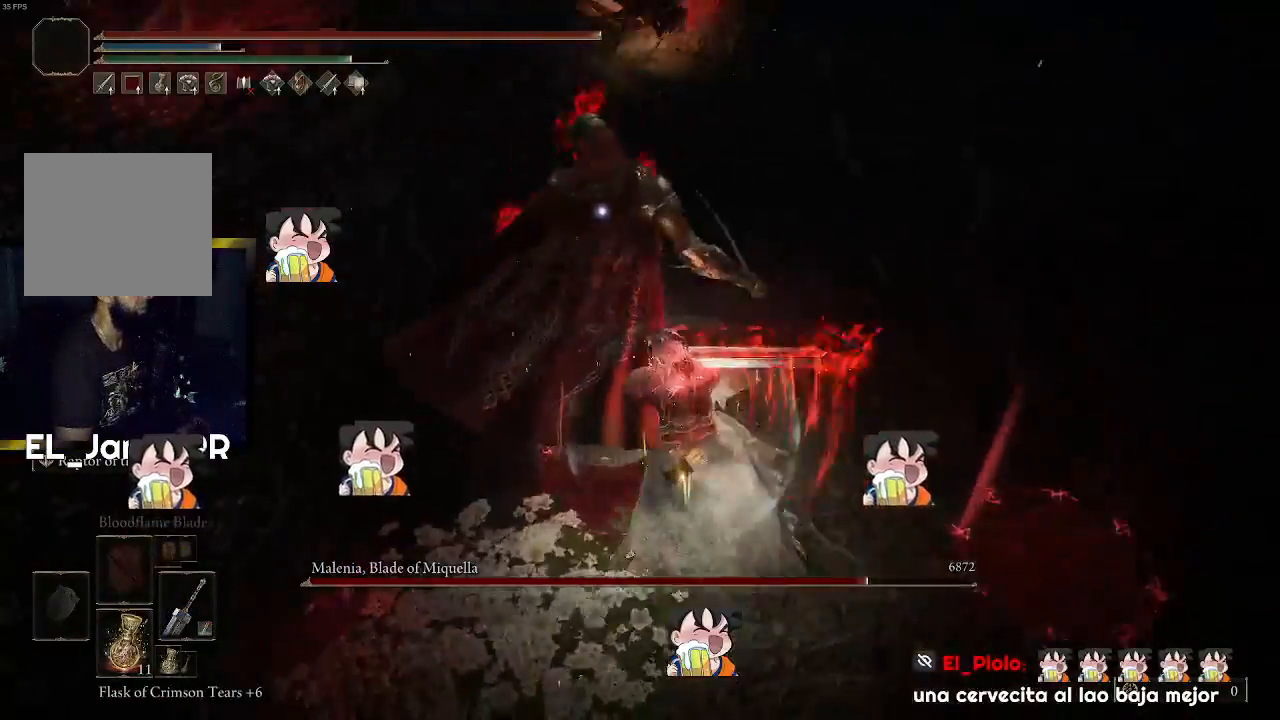
{"buttons": [], "left_stick": "up-left", "right_stick": "center", "events": [[33, "R1", "up"], [67, "R1", "down"], [233, "R1", "up"], [333, "left_stick", "up-left"], [367, "R1", "down"], [400, "right_stick", "left"], [467, "R1", "up"], [500, "right_stick", "center"]]}
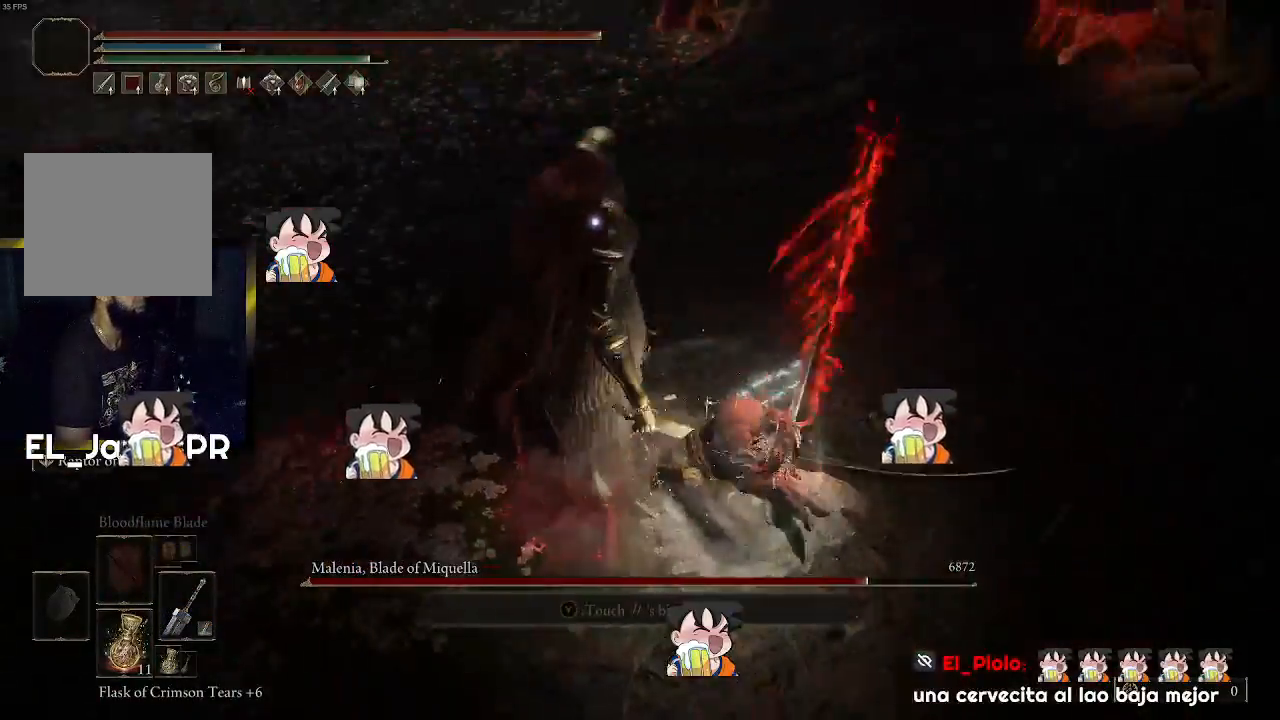
{"buttons": ["R1"], "left_stick": "center", "right_stick": "center", "events": [[333, "left_stick", "center"], [400, "R1", "down"]]}
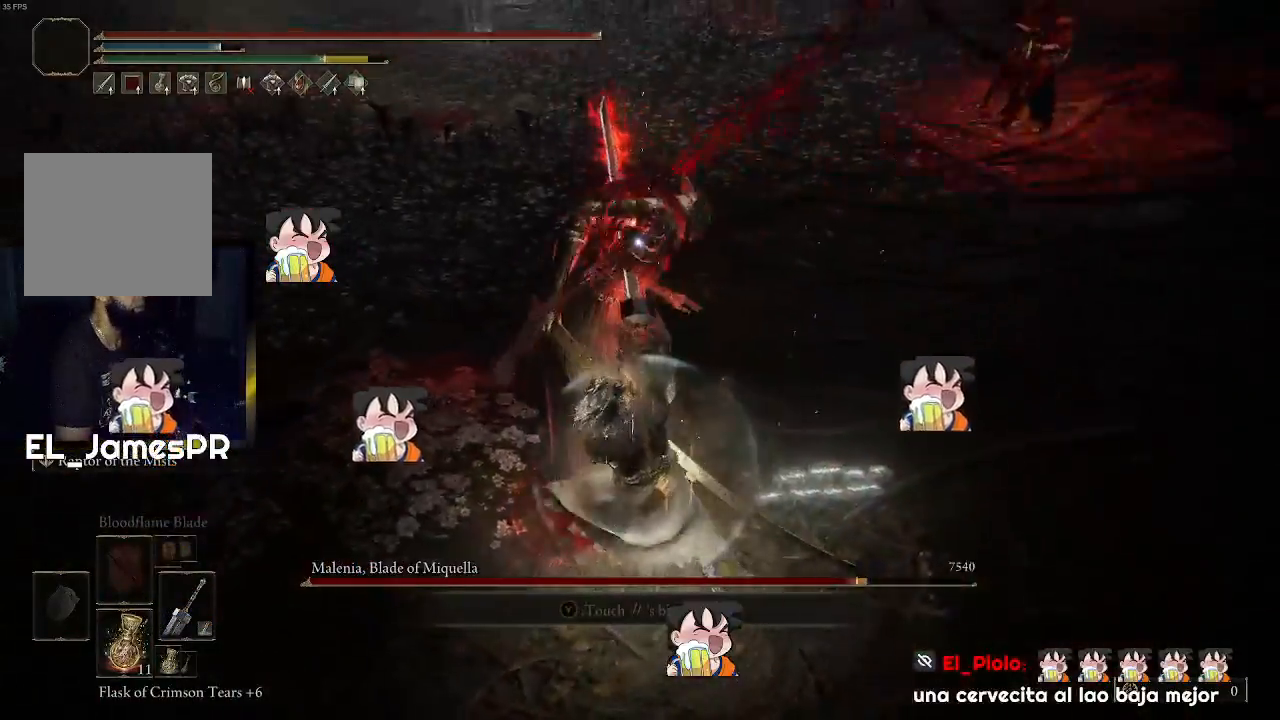
{"buttons": ["R1"], "left_stick": "center", "right_stick": "center", "events": [[33, "R1", "up"], [100, "R1", "down"], [233, "R1", "up"], [267, "R1", "down"], [400, "R1", "up"], [467, "R1", "down"]]}
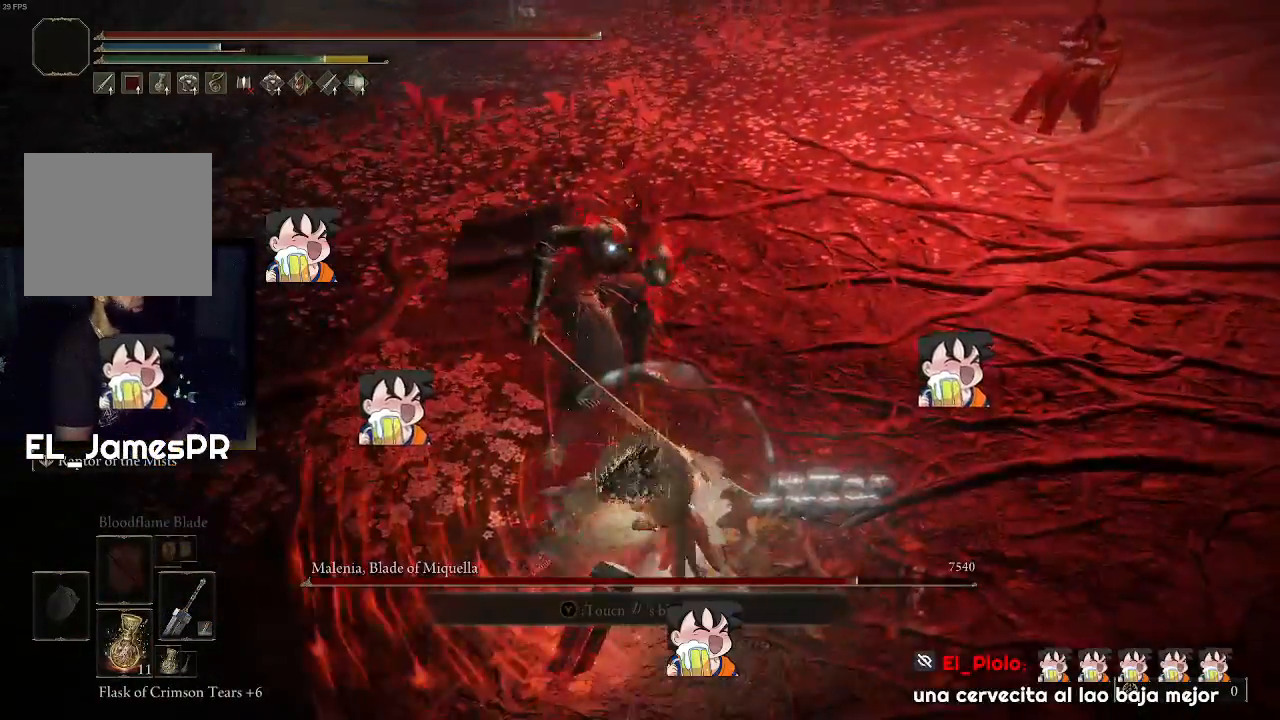
{"buttons": [], "left_stick": "center", "right_stick": "center", "events": [[100, "R1", "up"], [133, "R1", "down"], [267, "R1", "up"]]}
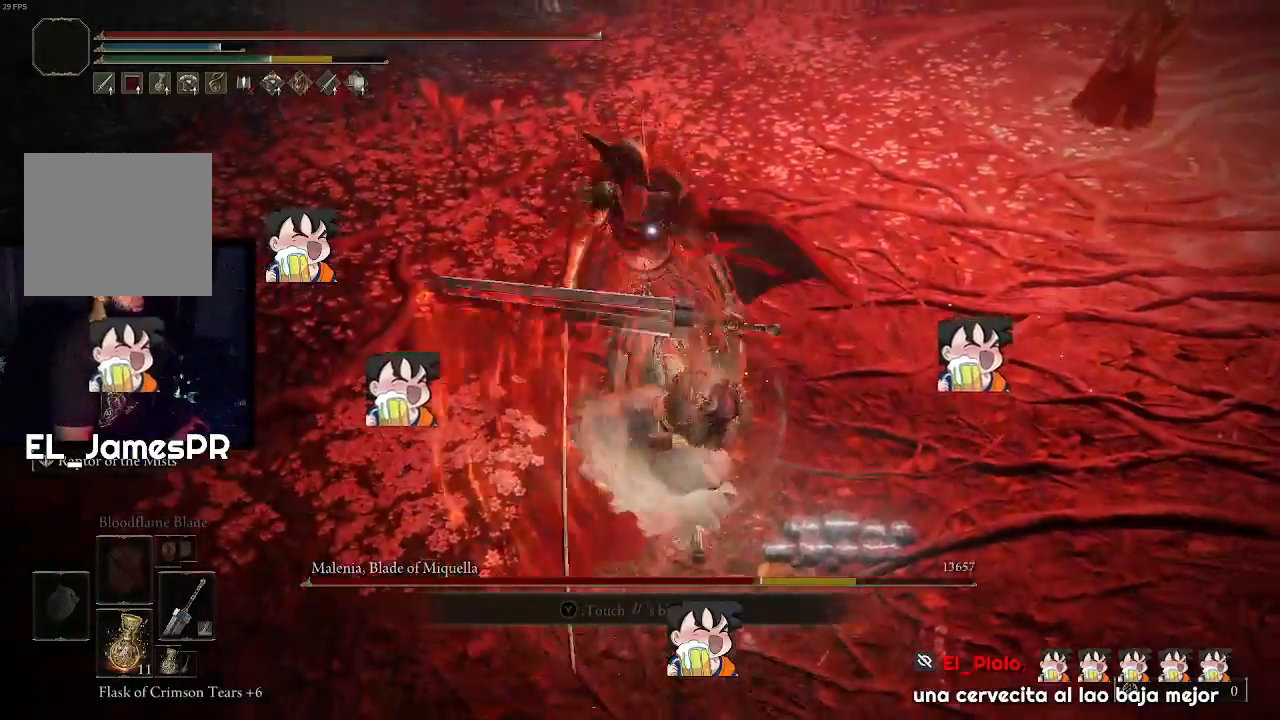
{"buttons": ["R1"], "left_stick": "center", "right_stick": "center", "events": [[233, "R1", "down"], [400, "R1", "up"], [467, "R1", "down"]]}
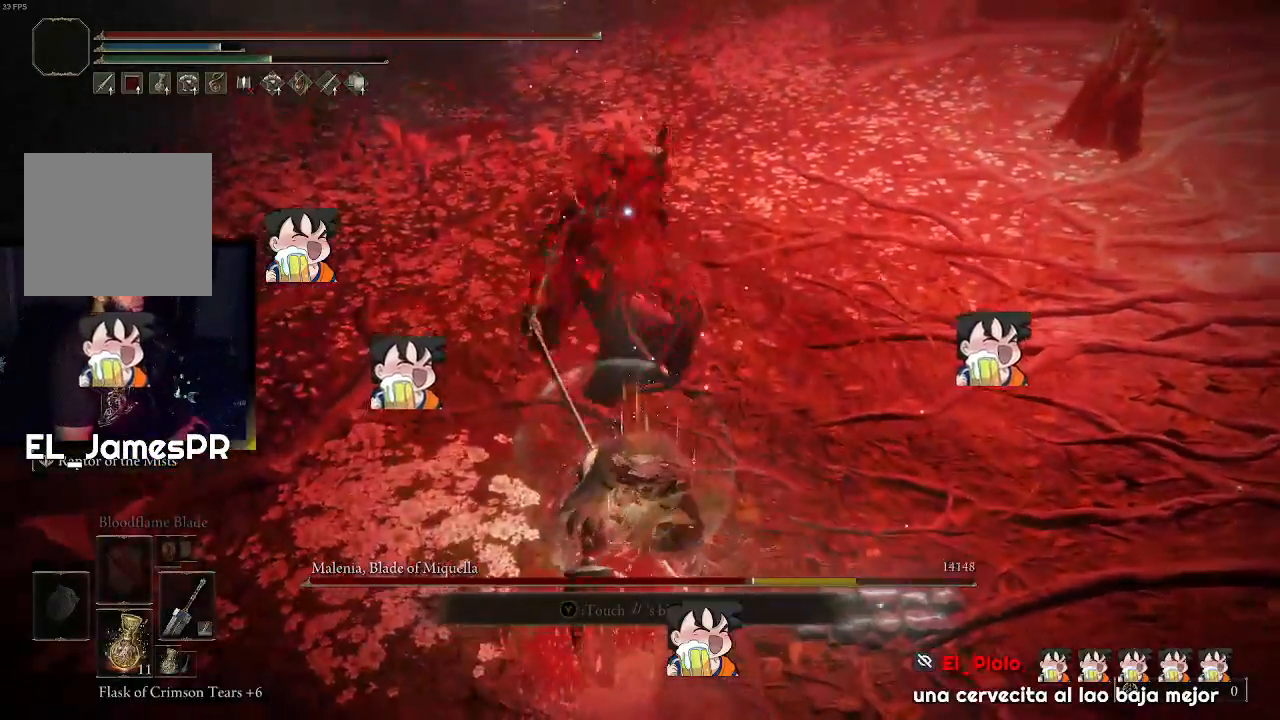
{"buttons": [], "left_stick": "center", "right_stick": "center", "events": [[100, "R1", "up"], [167, "R1", "down"], [267, "R1", "up"], [333, "R1", "down"], [467, "R1", "up"]]}
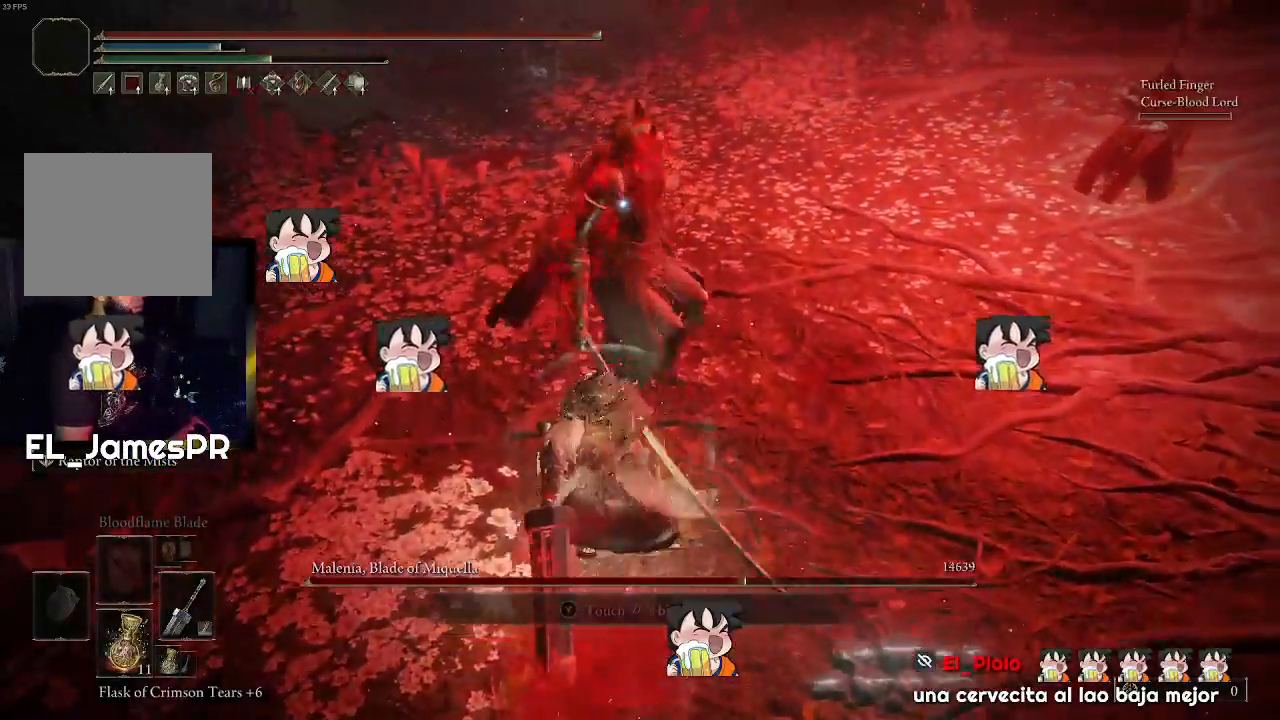
{"buttons": [], "left_stick": "center", "right_stick": "center", "events": []}
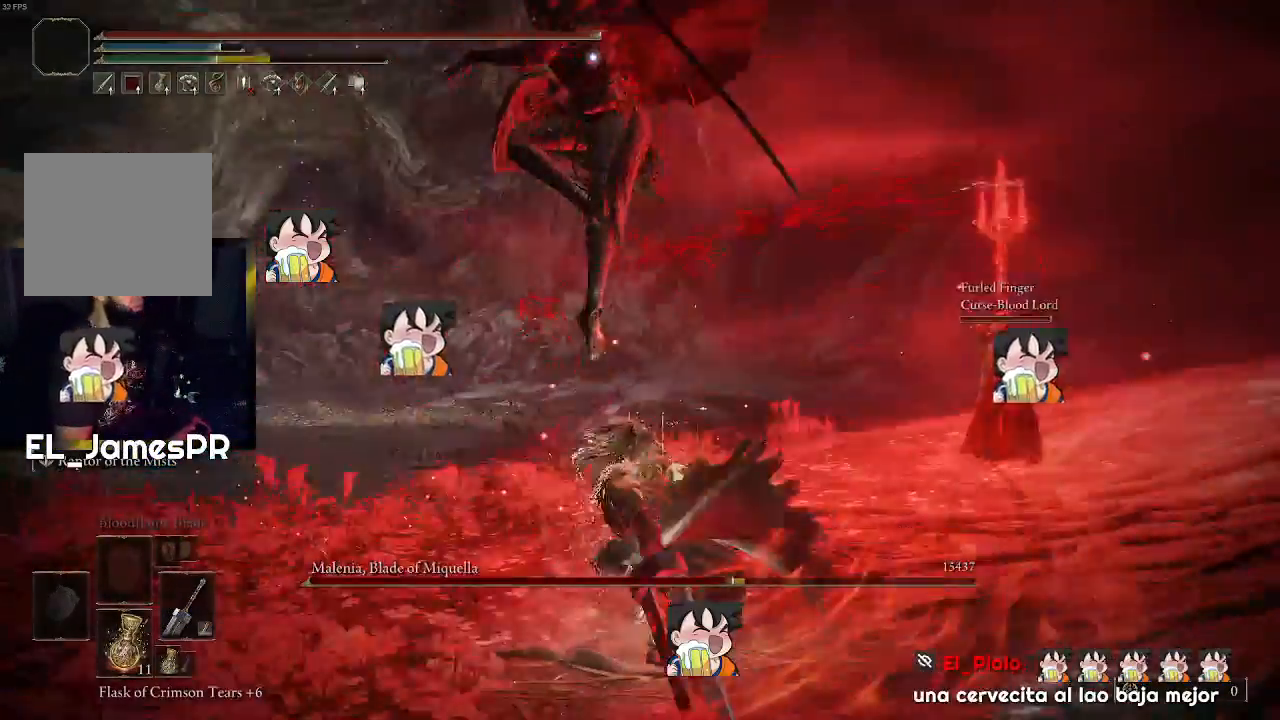
{"buttons": [], "left_stick": "up-left", "right_stick": "center", "events": [[433, "left_stick", "up-left"]]}
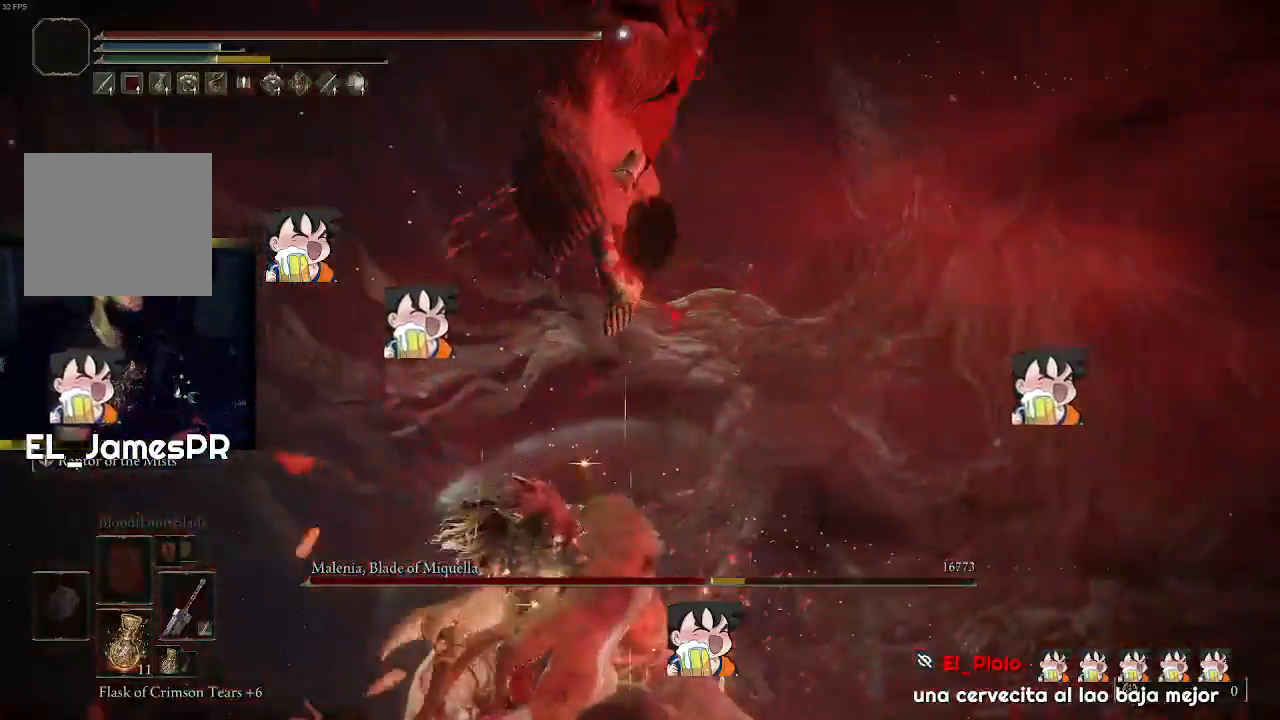
{"buttons": [], "left_stick": "up-left", "right_stick": "center", "events": [[267, "left_stick", "center"], [333, "left_stick", "up-left"]]}
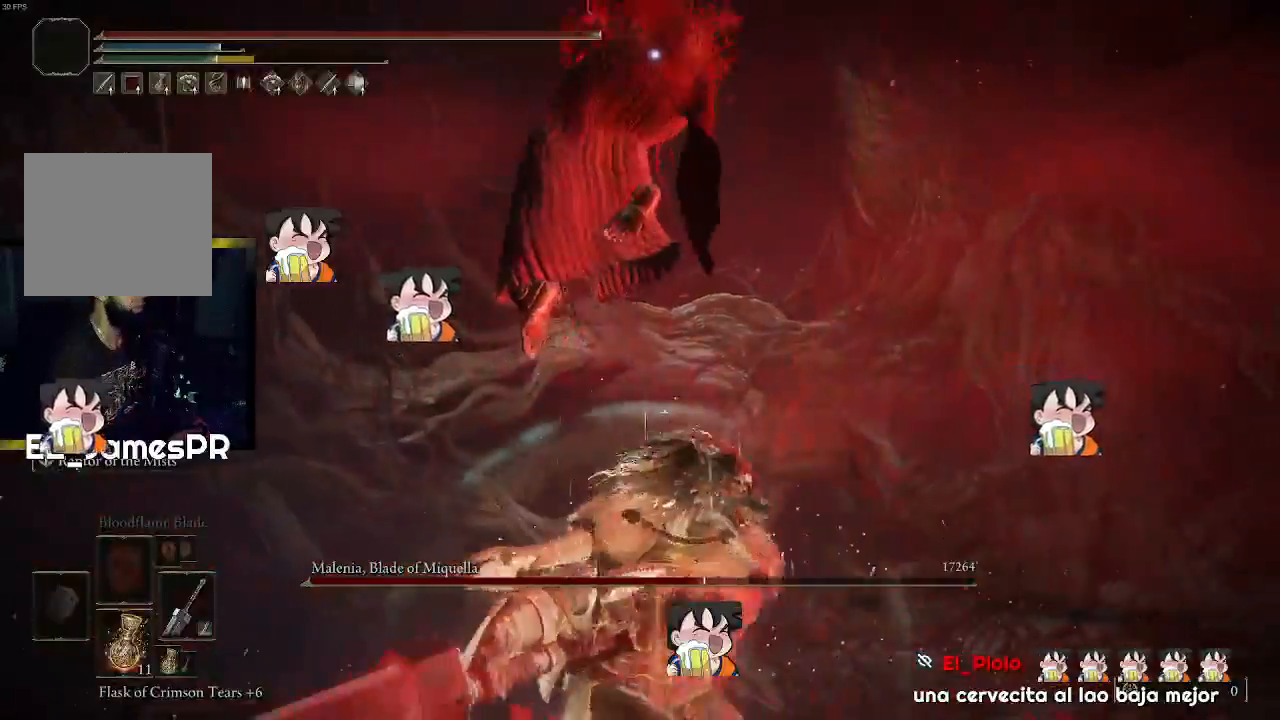
{"buttons": ["CIRCLE"], "left_stick": "up-left", "right_stick": "center", "events": [[33, "left_stick", "up-right"], [167, "left_stick", "up"], [300, "CIRCLE", "down"], [300, "left_stick", "up-left"], [400, "CIRCLE", "up"], [467, "CIRCLE", "down"]]}
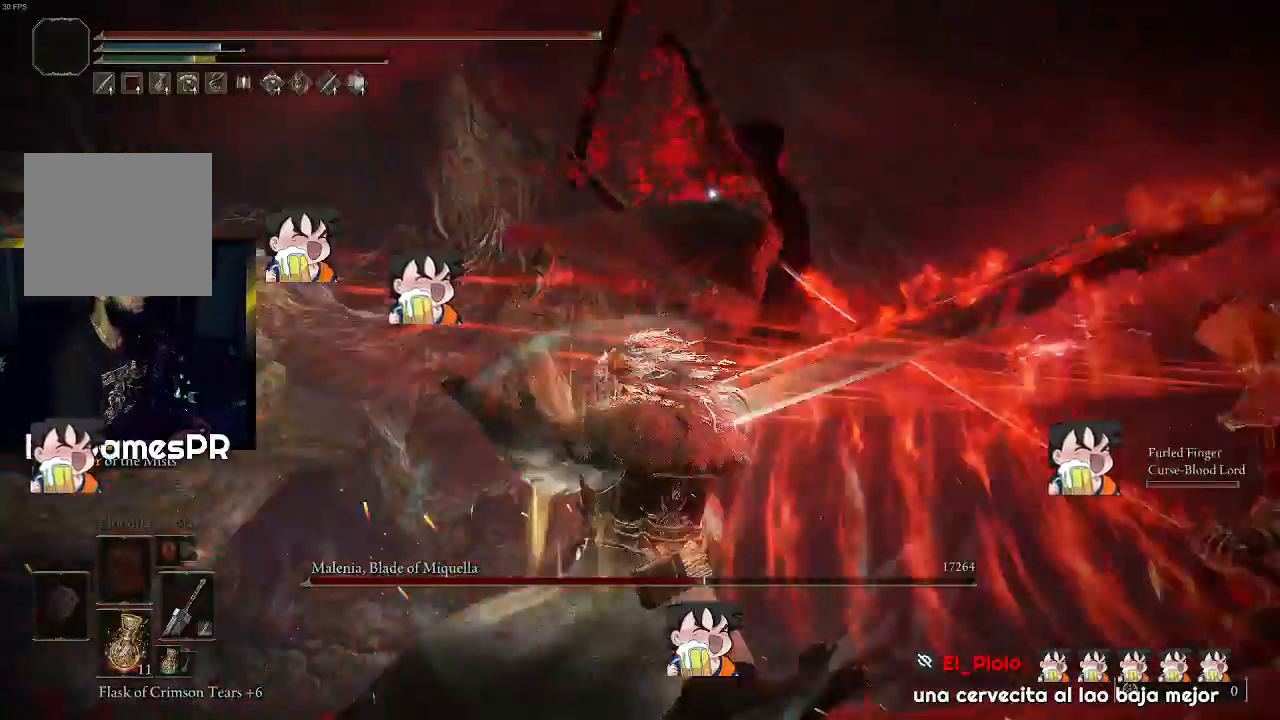
{"buttons": ["CIRCLE"], "left_stick": "left", "right_stick": "center", "events": [[100, "CIRCLE", "up"], [133, "CIRCLE", "down"], [167, "left_stick", "left"], [267, "CIRCLE", "up"], [333, "CIRCLE", "down"], [433, "CIRCLE", "up"], [500, "CIRCLE", "down"]]}
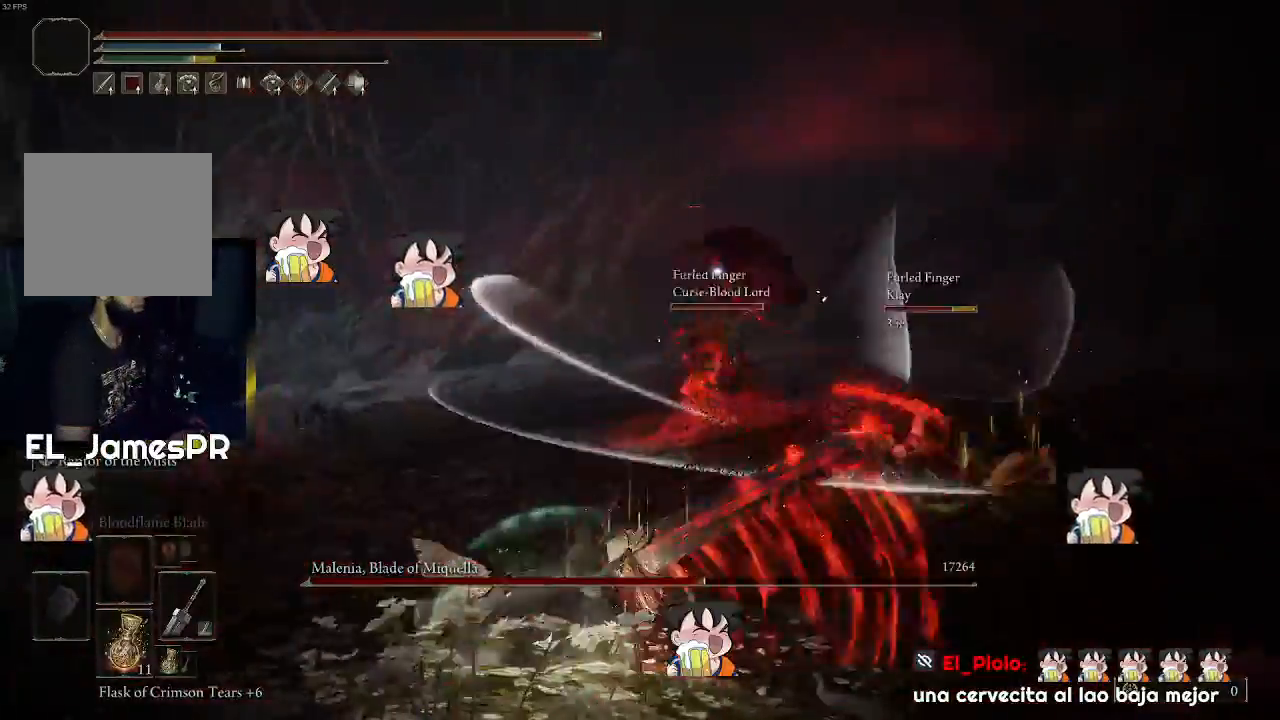
{"buttons": [], "left_stick": "left", "right_stick": "center", "events": [[133, "CIRCLE", "up"], [167, "CIRCLE", "down"], [267, "CIRCLE", "up"], [333, "CIRCLE", "down"], [467, "CIRCLE", "up"]]}
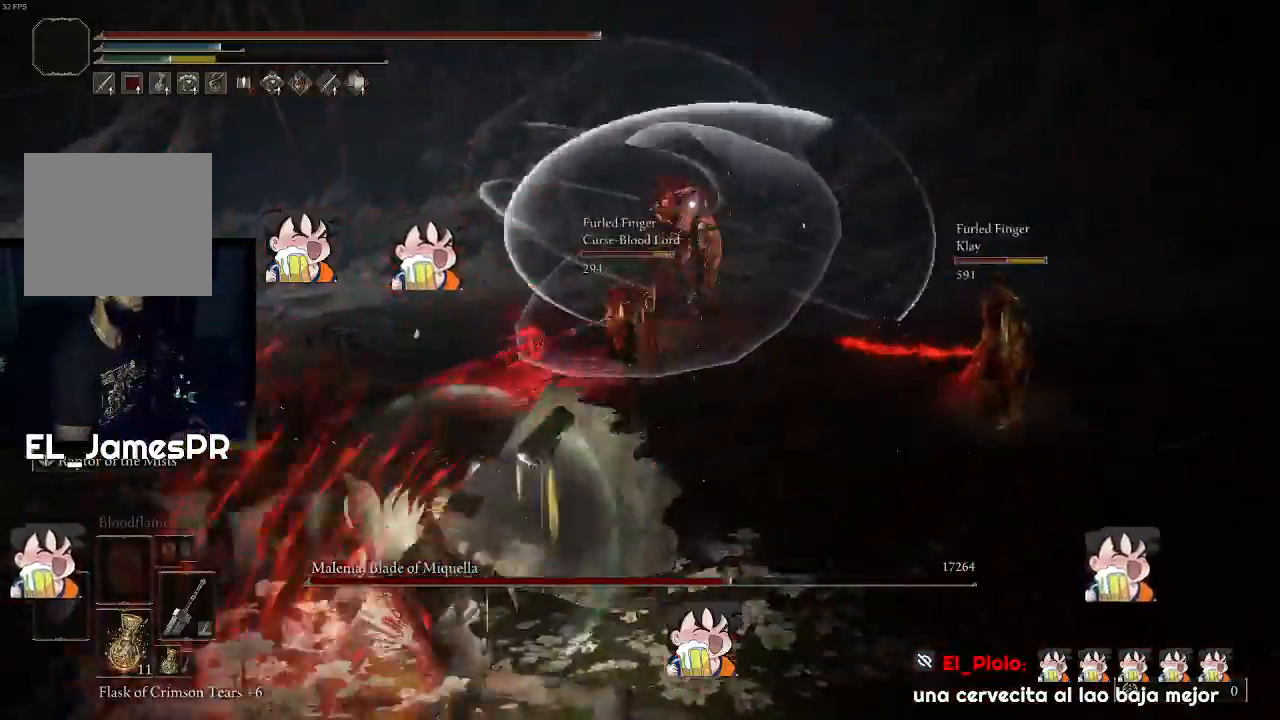
{"buttons": [], "left_stick": "left", "right_stick": "center", "events": []}
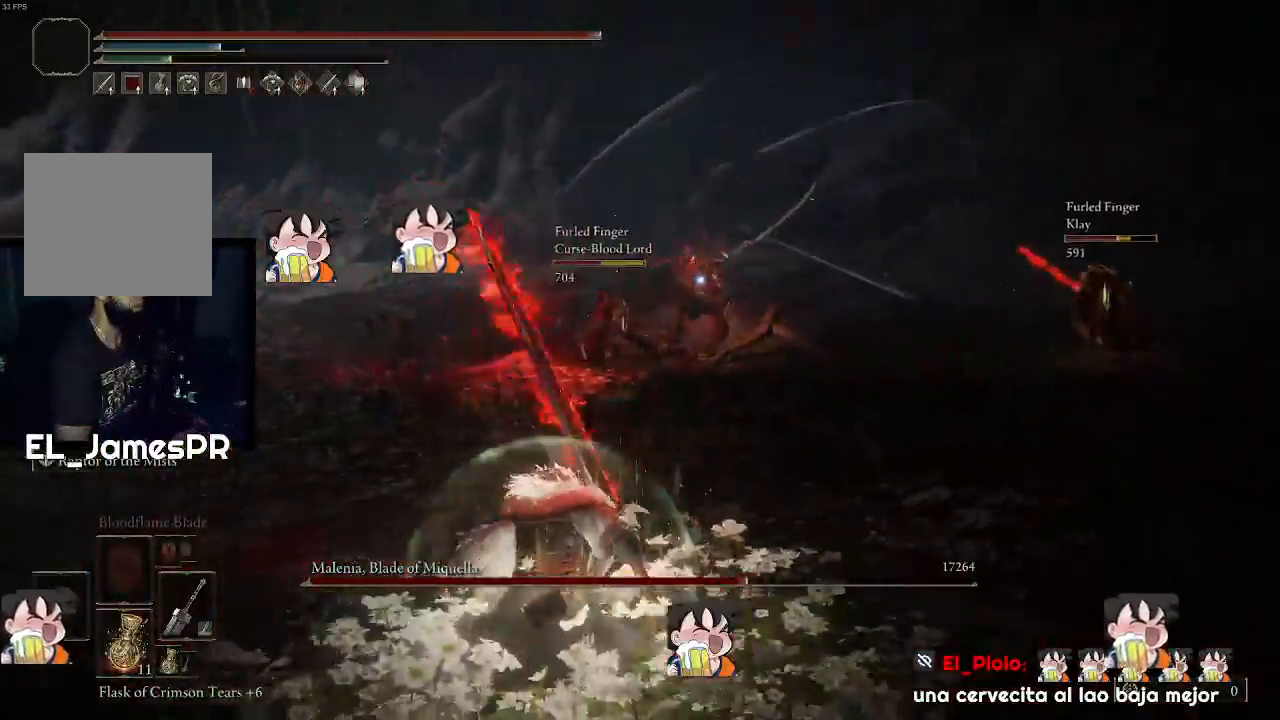
{"buttons": [], "left_stick": "down-left", "right_stick": "center", "events": [[33, "left_stick", "up-left"], [400, "left_stick", "left"], [500, "left_stick", "down-left"]]}
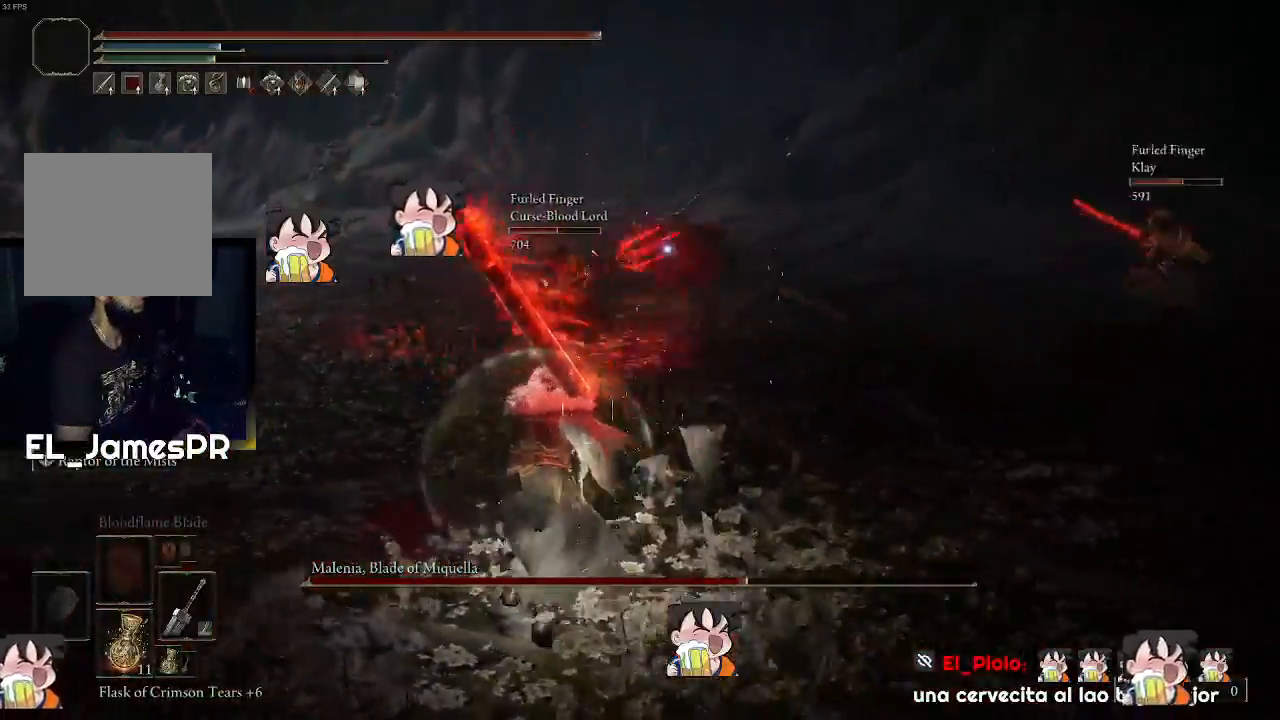
{"buttons": [], "left_stick": "up-left", "right_stick": "center", "events": [[233, "left_stick", "left"], [367, "left_stick", "up-left"]]}
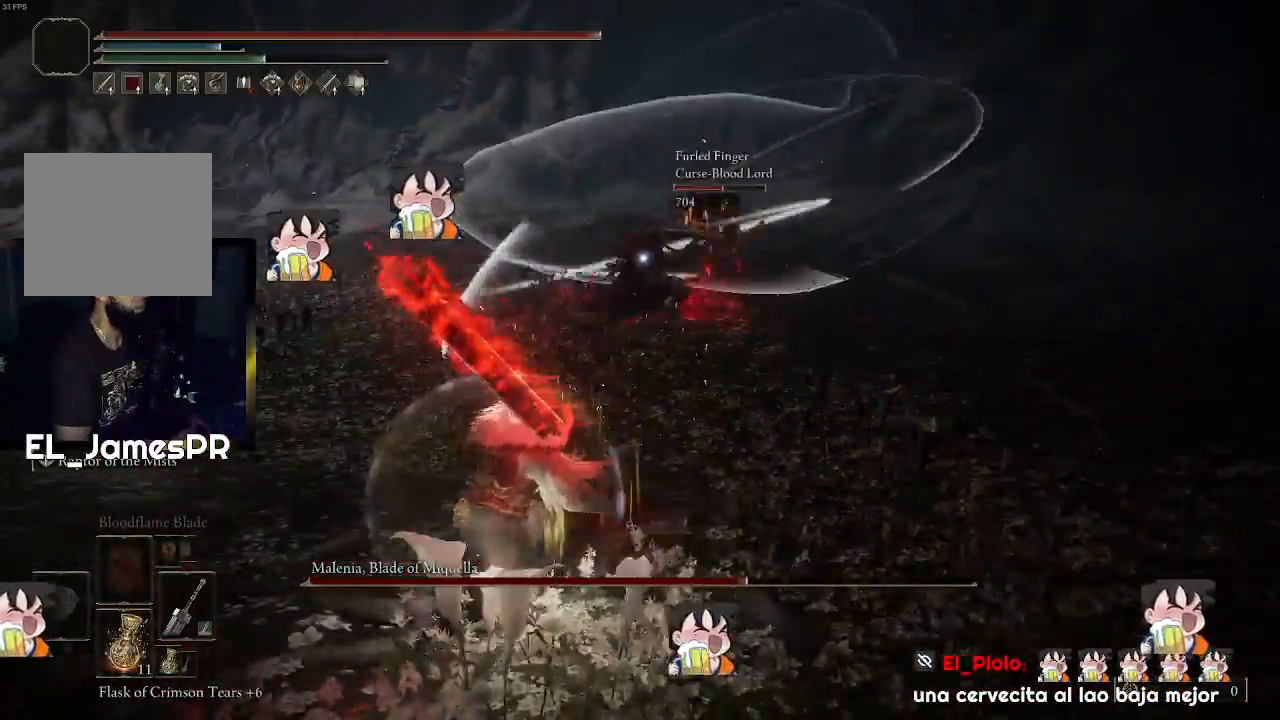
{"buttons": [], "left_stick": "up-left", "right_stick": "center", "events": [[133, "left_stick", "up"], [300, "left_stick", "up-left"]]}
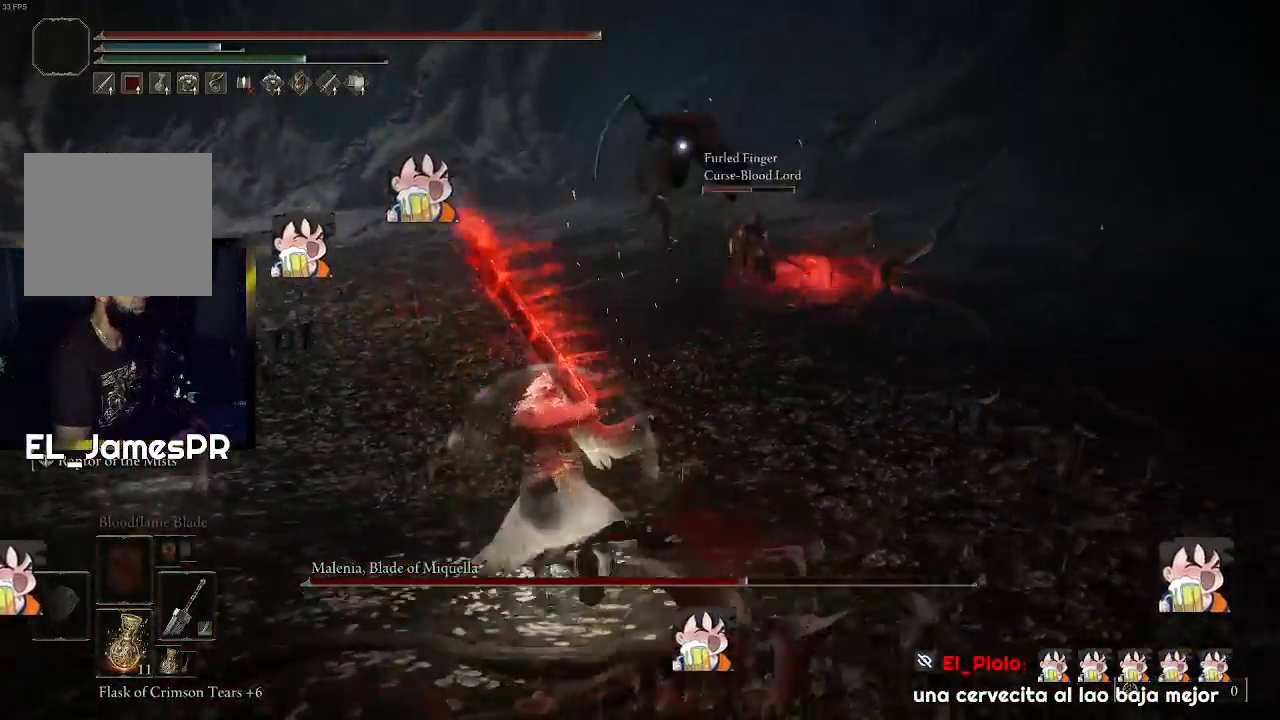
{"buttons": [], "left_stick": "up-left", "right_stick": "center", "events": []}
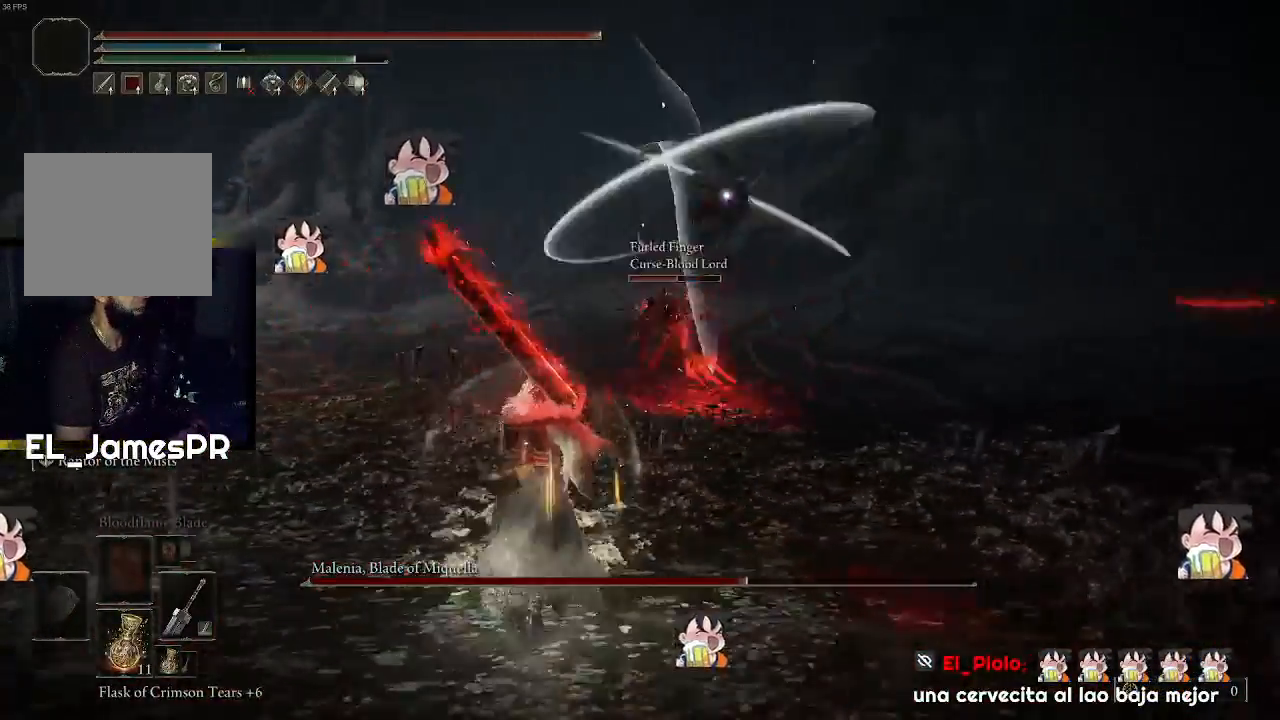
{"buttons": [], "left_stick": "up-left", "right_stick": "center", "events": []}
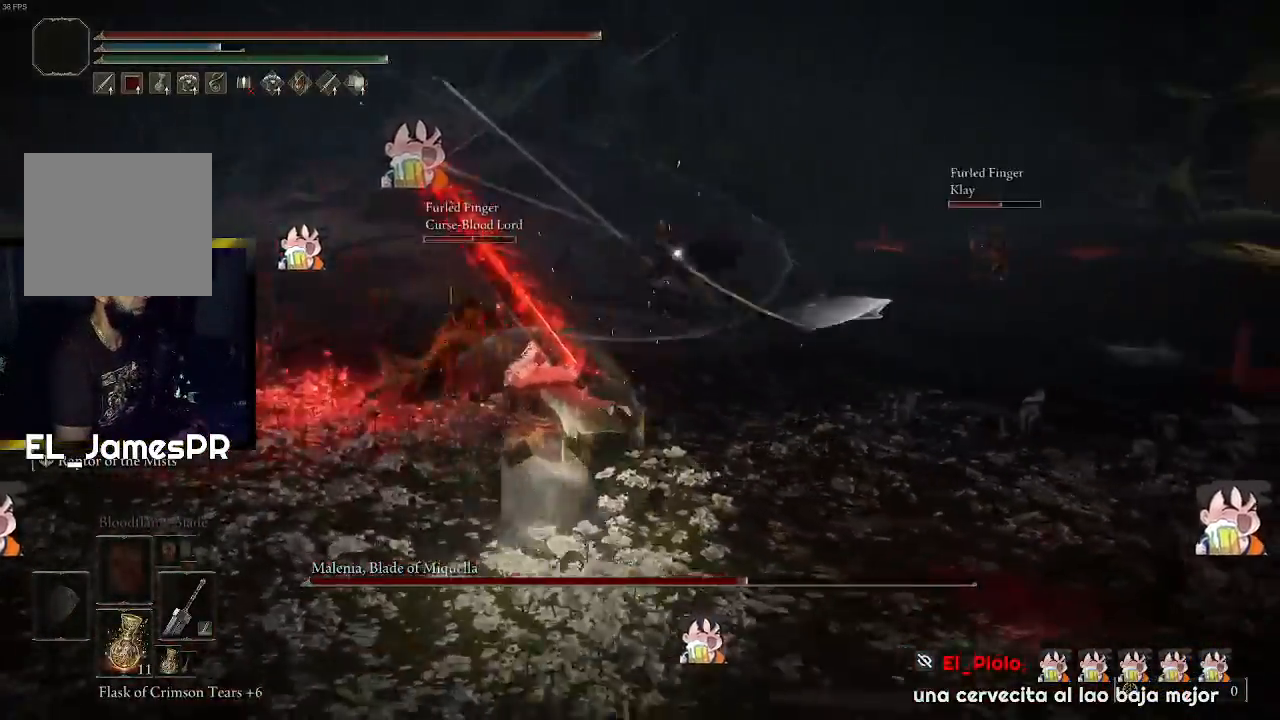
{"buttons": [], "left_stick": "down-right", "right_stick": "center", "events": [[267, "left_stick", "down"], [433, "left_stick", "down-right"]]}
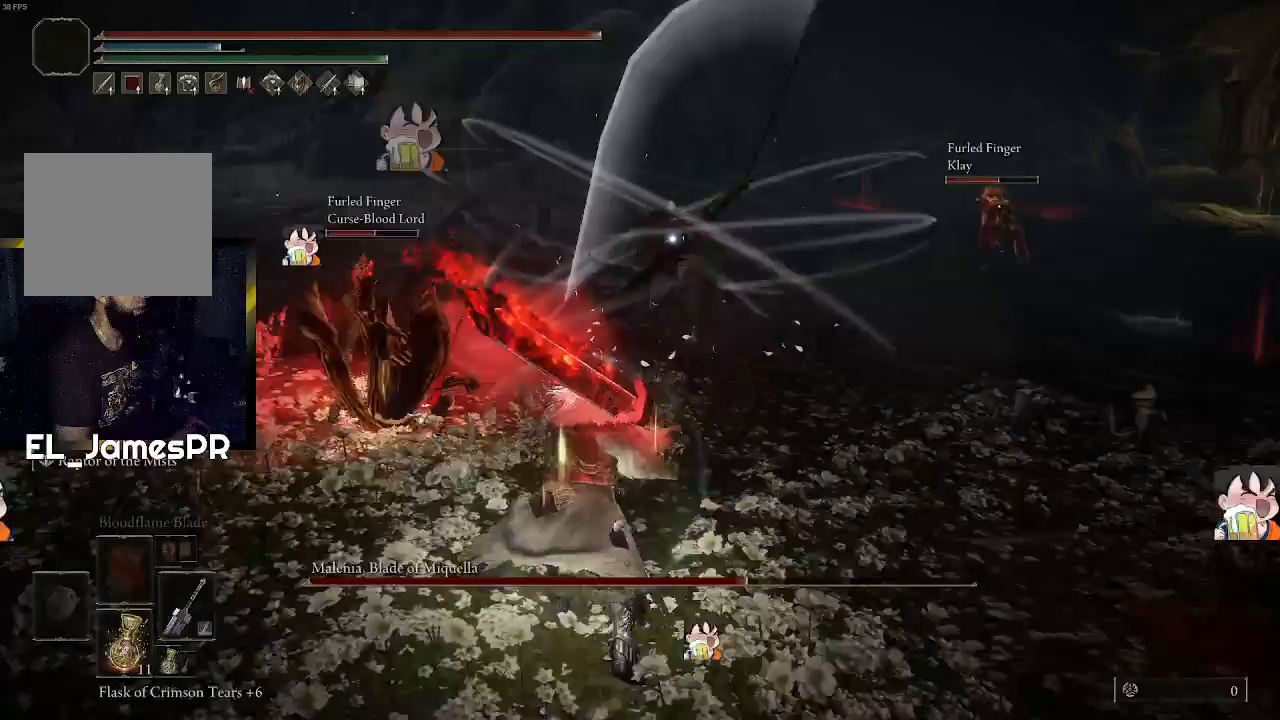
{"buttons": [], "left_stick": "up", "right_stick": "center", "events": [[67, "left_stick", "right"], [333, "left_stick", "up-right"], [500, "left_stick", "up"]]}
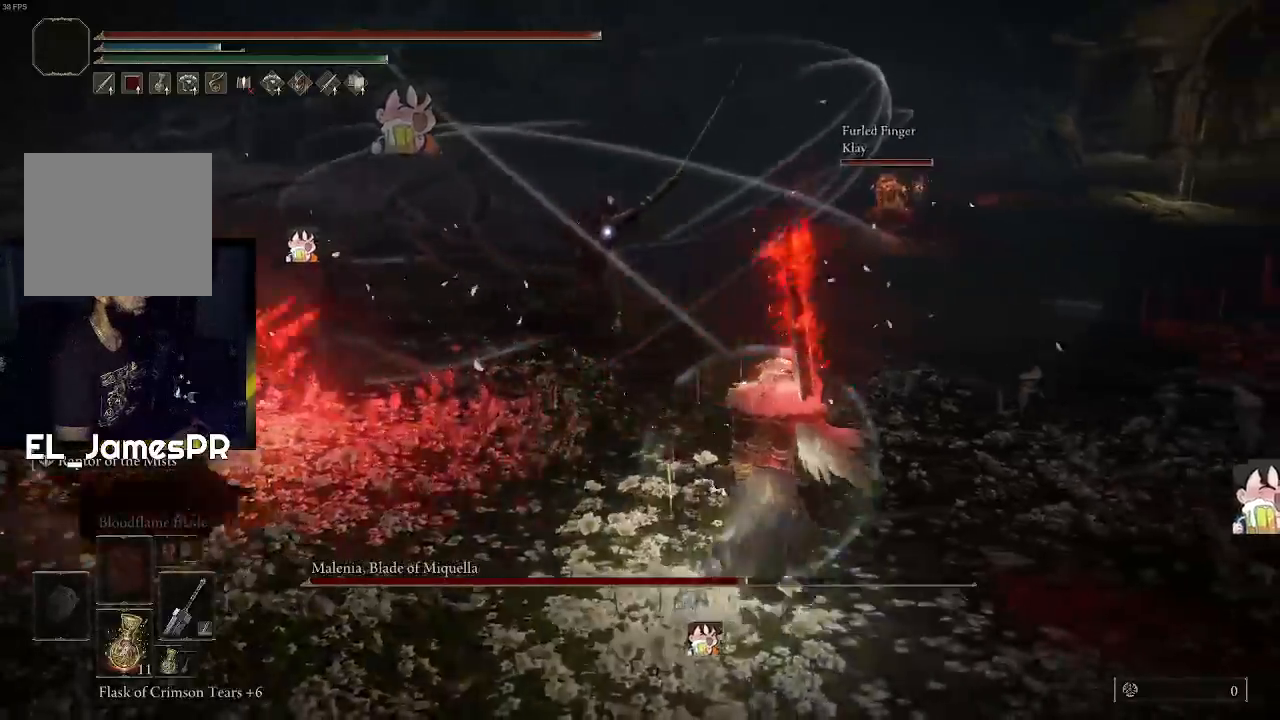
{"buttons": ["CROSS"], "left_stick": "up", "right_stick": "center", "events": [[400, "CROSS", "down"]]}
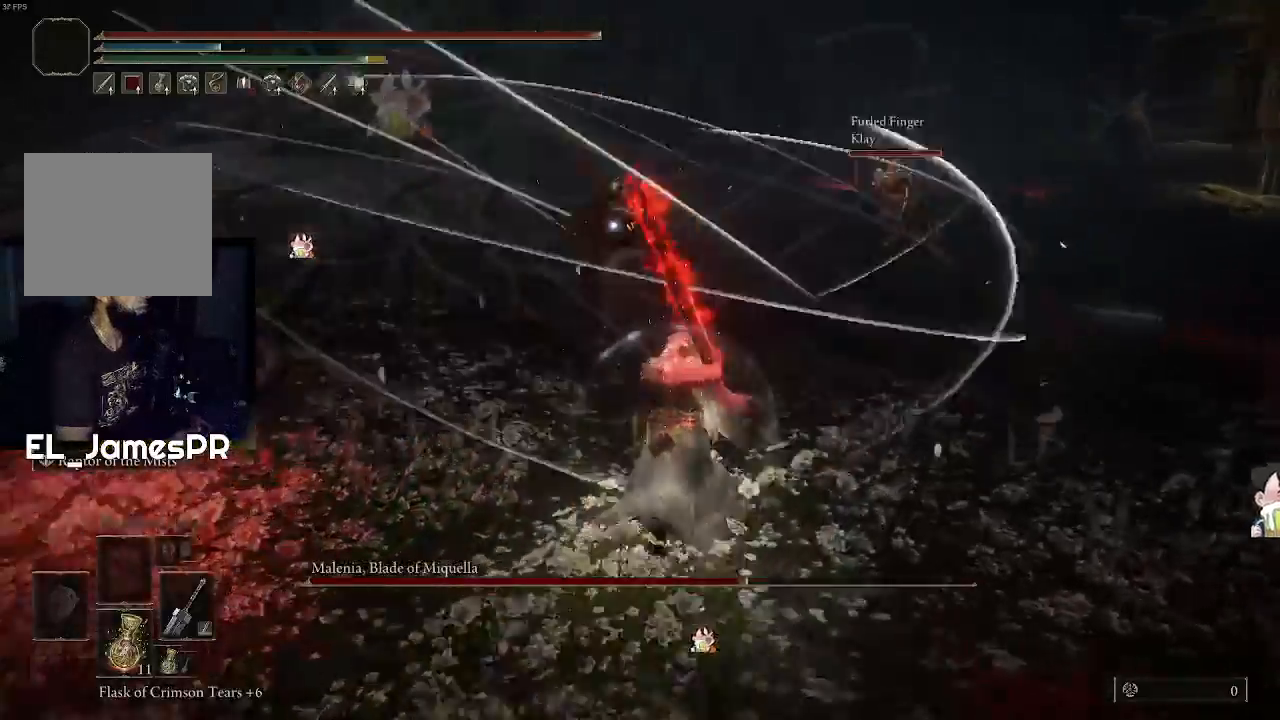
{"buttons": [], "left_stick": "up", "right_stick": "center", "events": [[67, "CROSS", "up"], [167, "R2", "down"], [333, "R2", "up"]]}
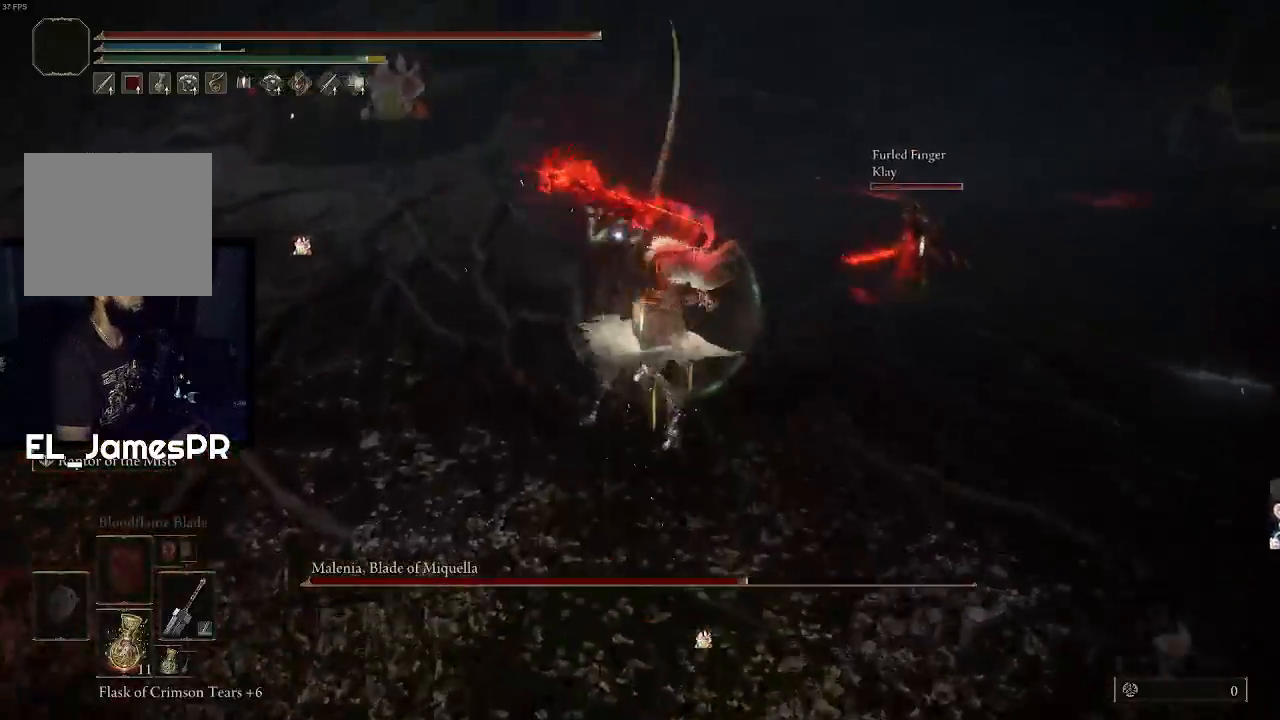
{"buttons": [], "left_stick": "up", "right_stick": "center", "events": []}
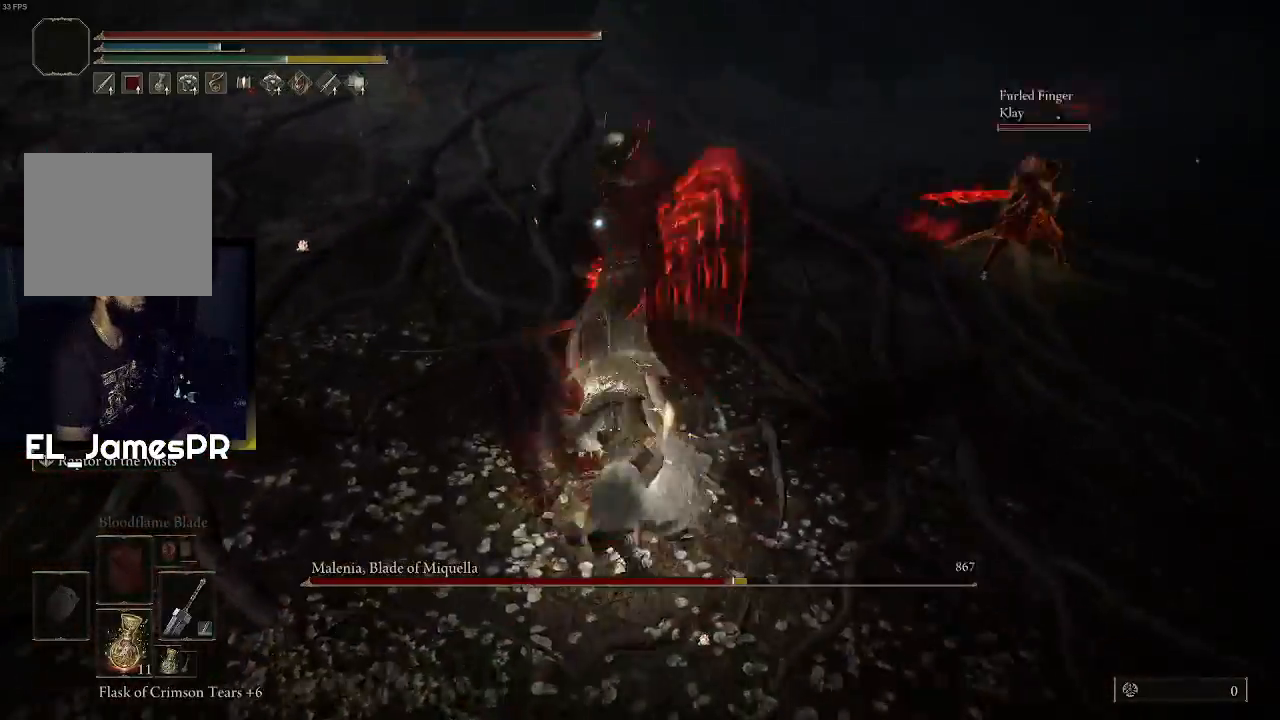
{"buttons": [], "left_stick": "center", "right_stick": "center", "events": [[67, "left_stick", "center"]]}
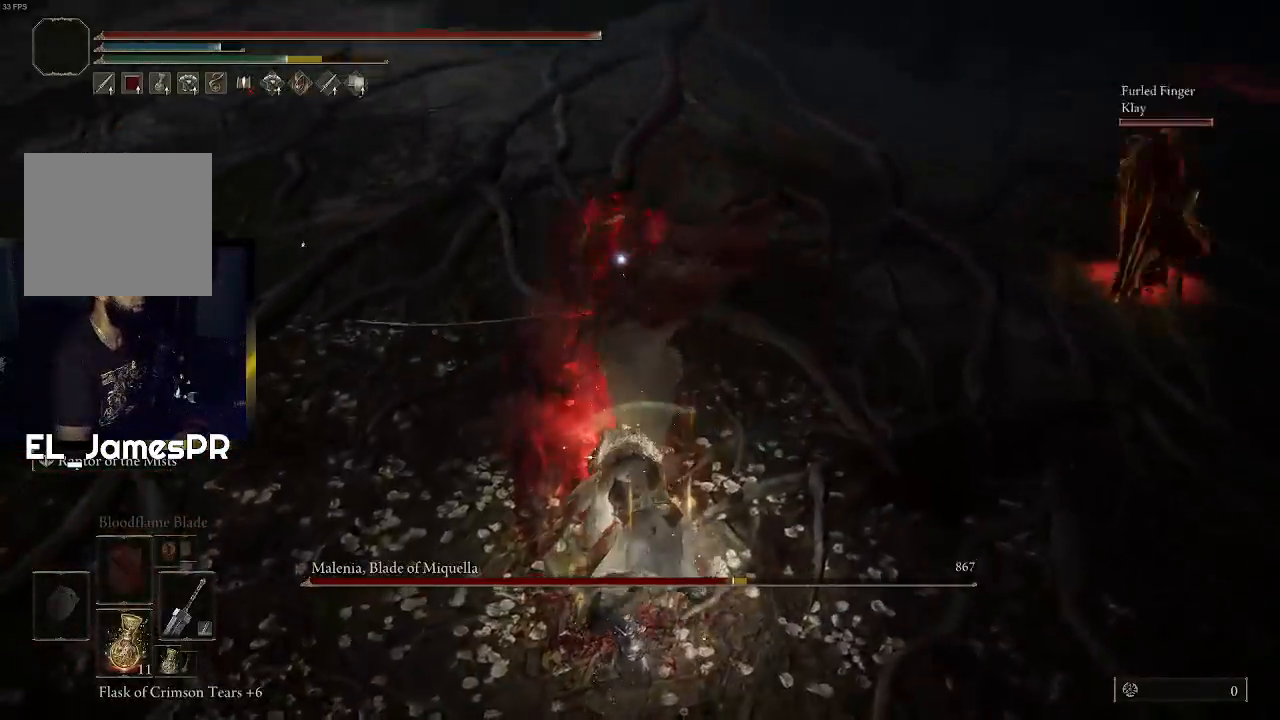
{"buttons": [], "left_stick": "down", "right_stick": "center", "events": [[133, "left_stick", "down"]]}